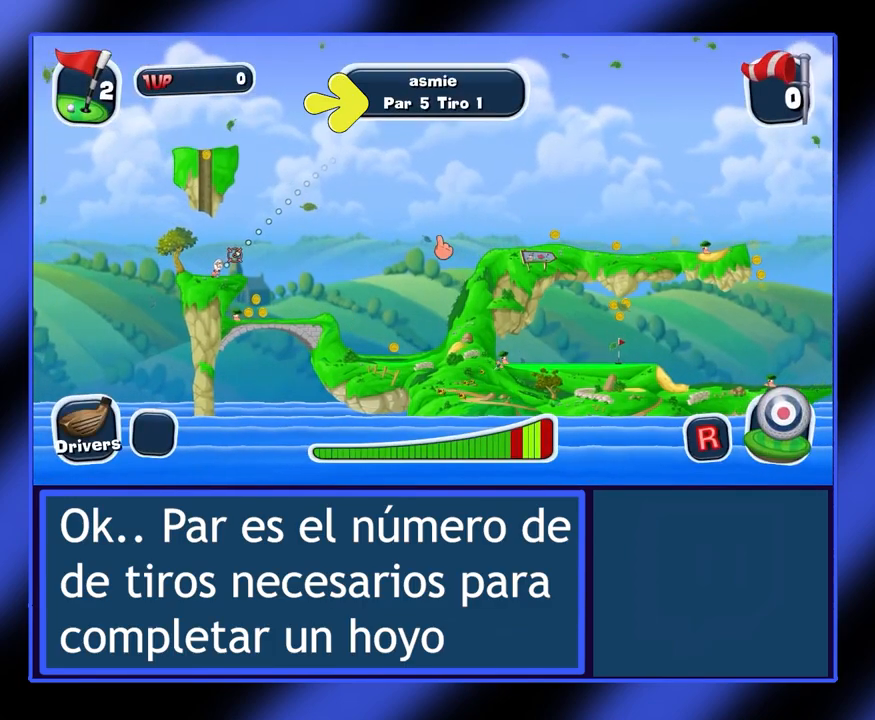
Gameplay with keyboard and mouse; each line is a JSON object with the keys and mouse buttons held at the frame after it. "events" lists presses ("down") and releases ("up") of "mouse_left", "mouse_wheel", "mouse_right", "mouse_mb4" and "mouse_mb5" between this image and that frame as [ms after this image, input, new state], when the widget could be followed in between. "mouse_left", "mouse_wheel", "mouse_right", "mouse_mb4", "mouse_mb5" = the "left", "wheel", "right", "mb4", "mb5" buttons of the "mouse" list. No other keys are recorded. "wheel" means that the mouse wheel is clicked or scrolled. Not read: mouse_move.
{"keys": [], "mouse": ["left"], "events": [[333, "mouse_left", "down"]]}
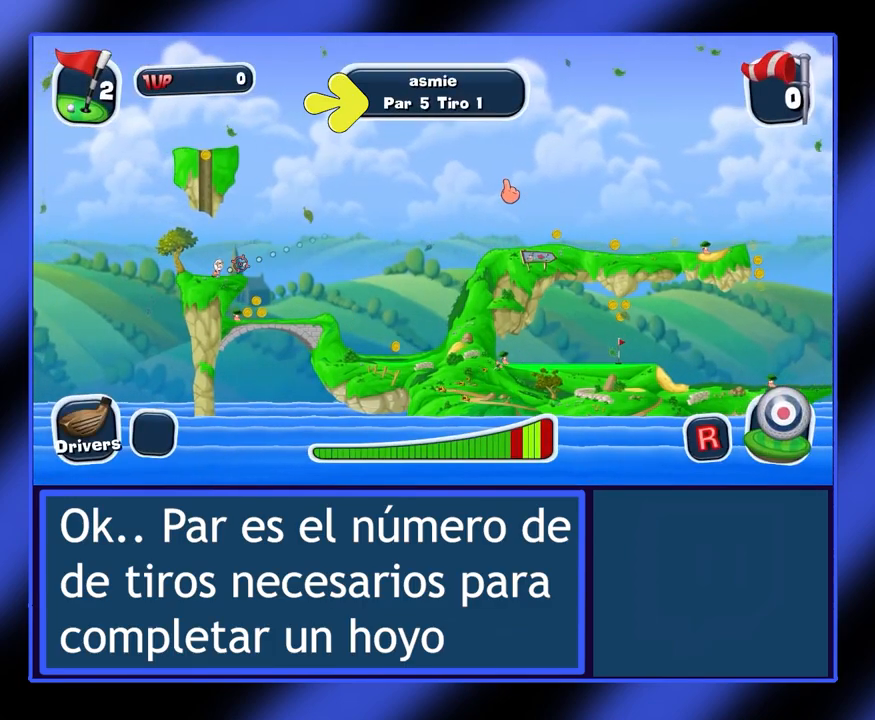
{"keys": [], "mouse": ["left"], "events": []}
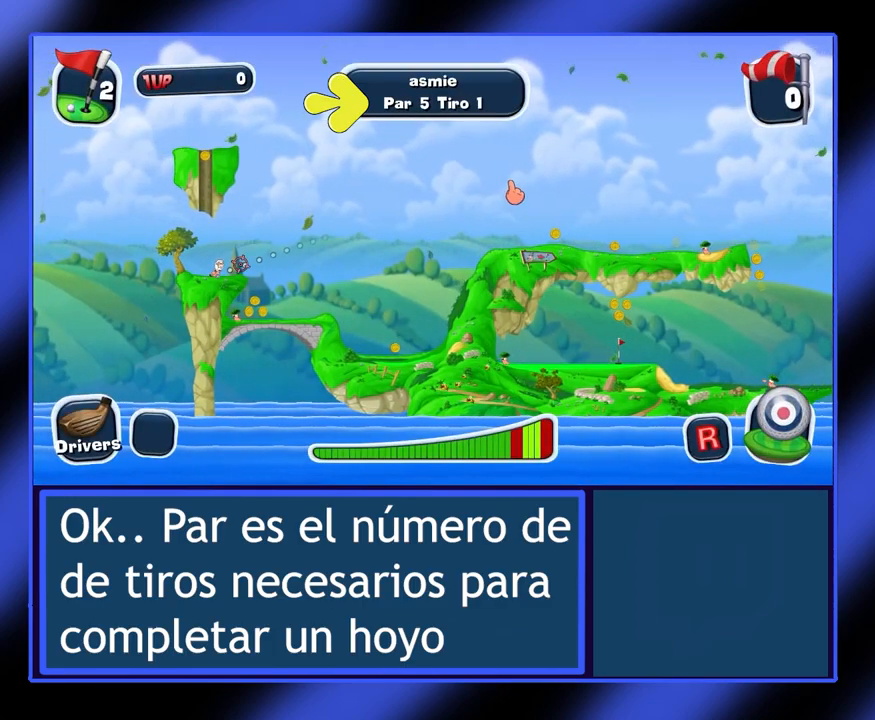
{"keys": [], "mouse": ["left"], "events": []}
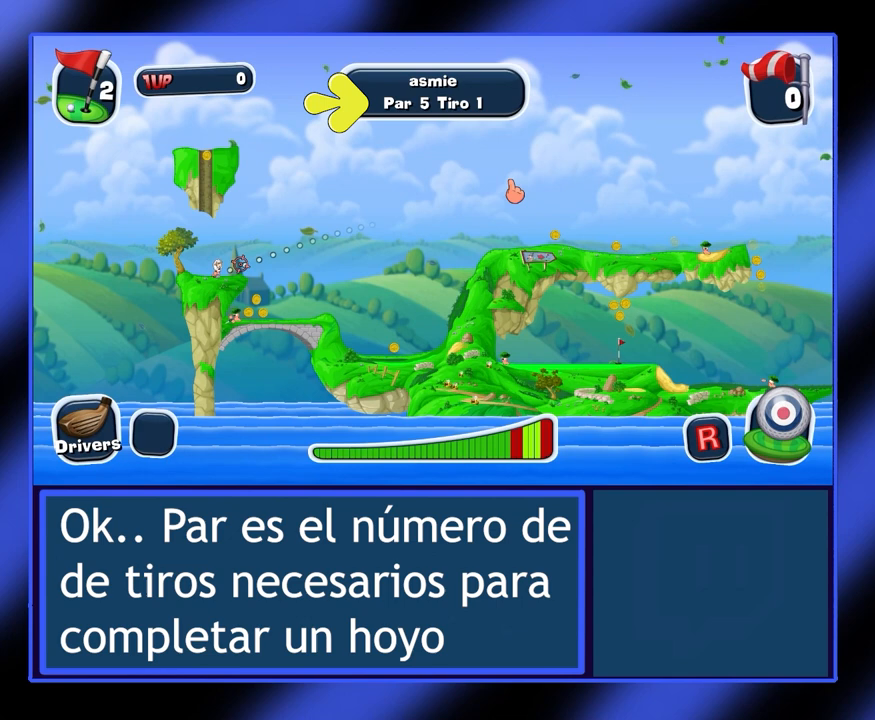
{"keys": [], "mouse": [], "events": [[33, "mouse_left", "up"]]}
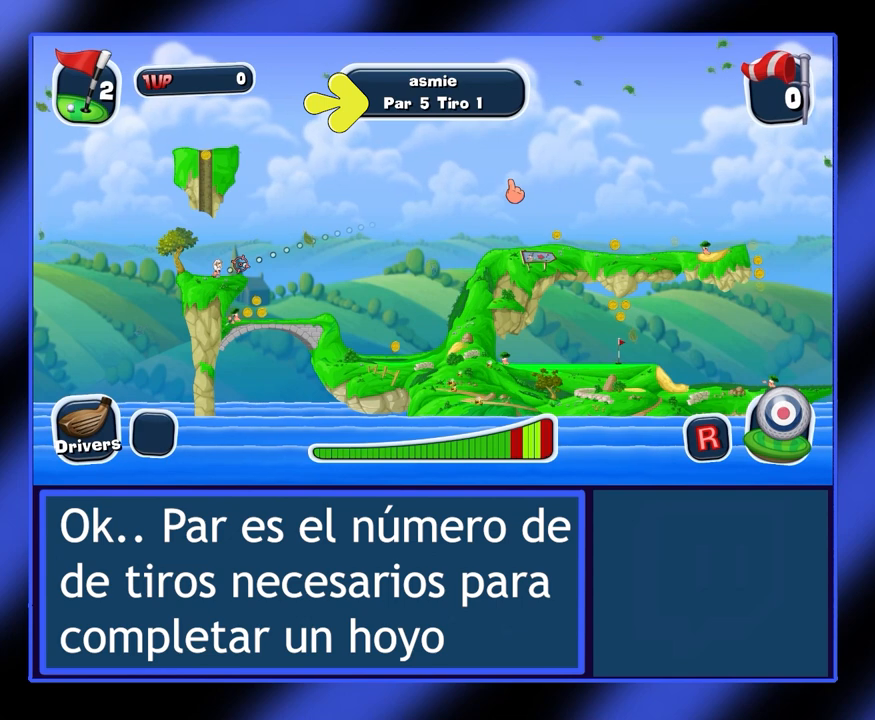
{"keys": [], "mouse": [], "events": []}
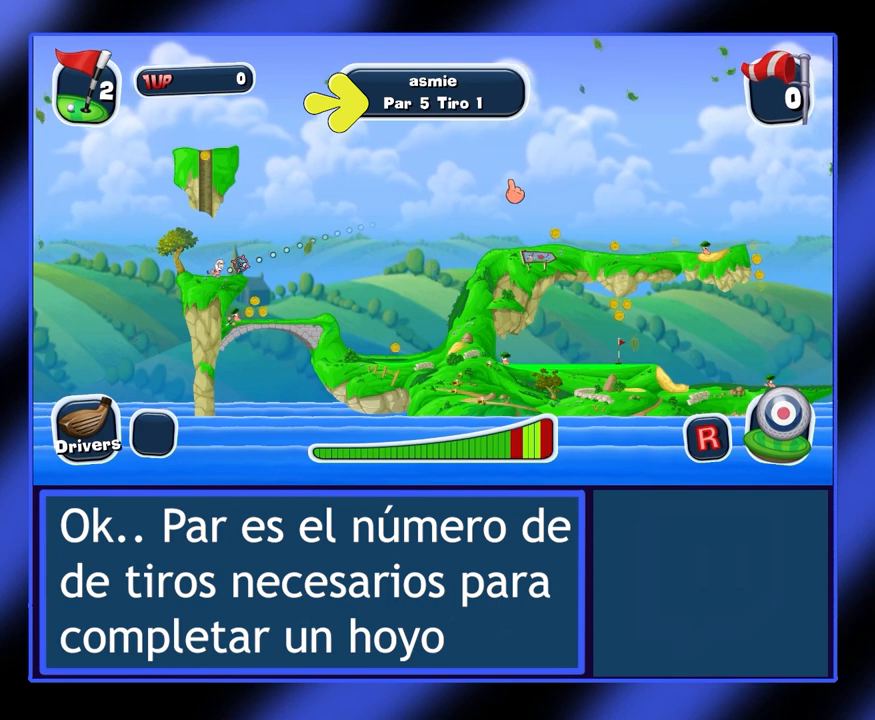
{"keys": [], "mouse": ["left"], "events": [[167, "mouse_left", "down"]]}
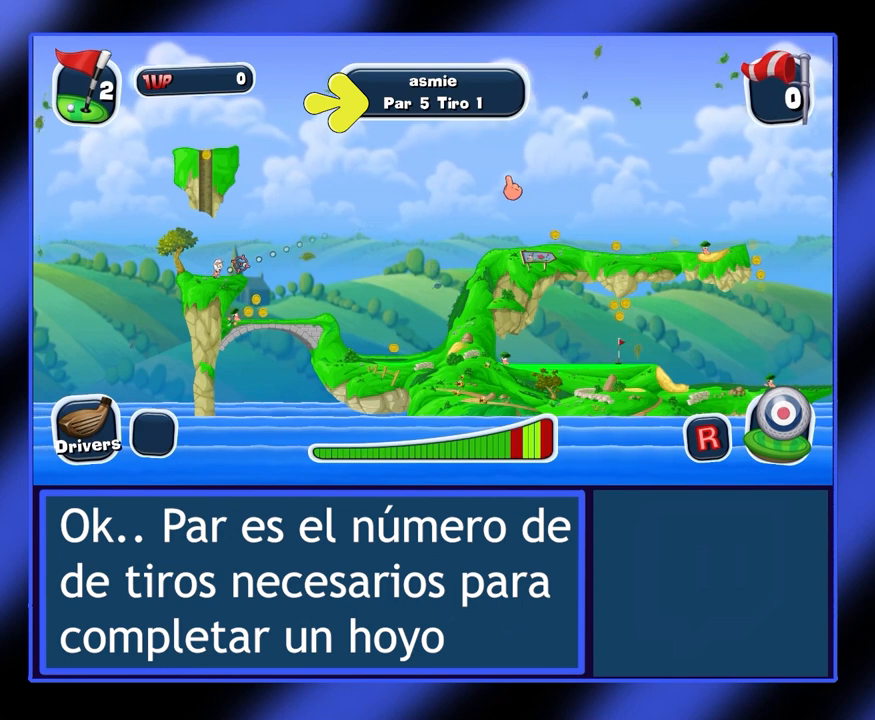
{"keys": [], "mouse": ["left"], "events": []}
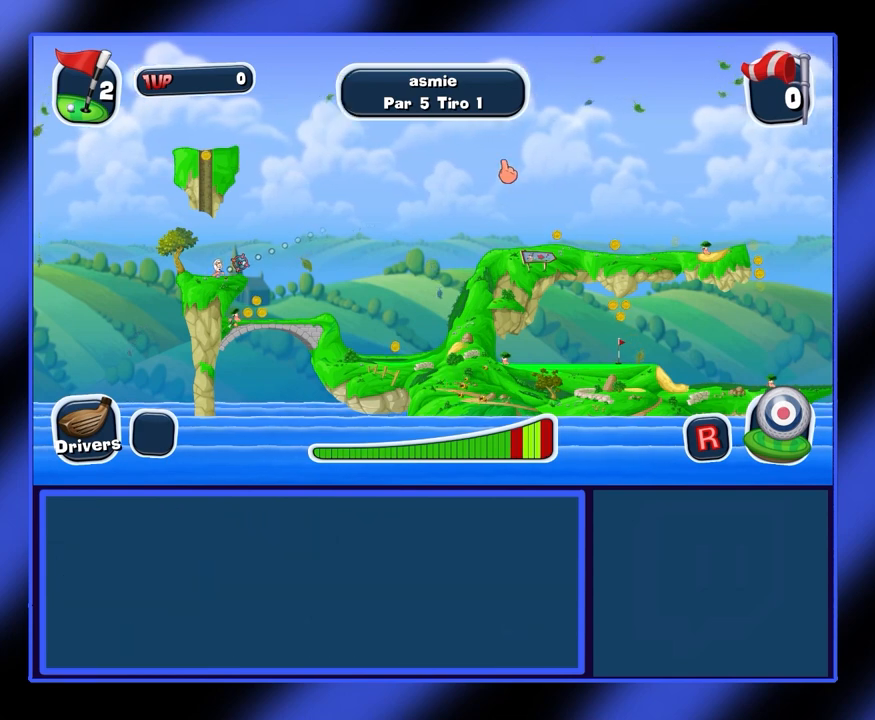
{"keys": [], "mouse": [], "events": [[167, "mouse_left", "up"]]}